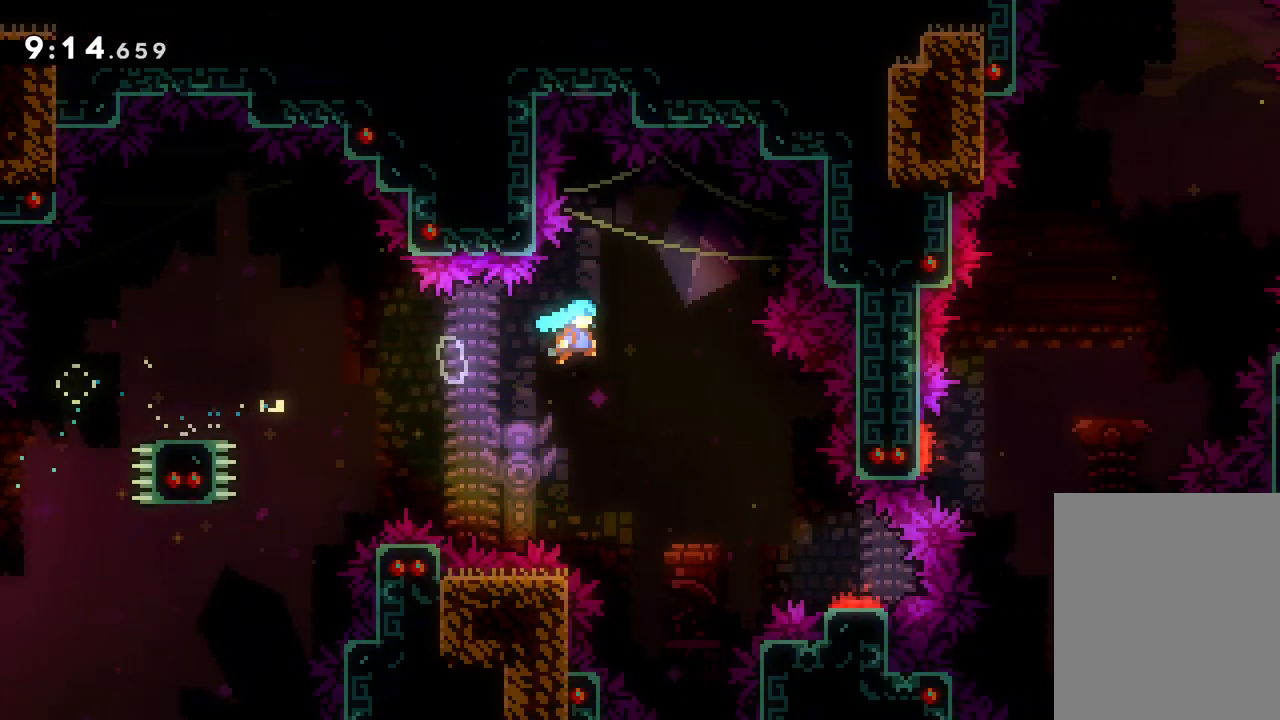
Gameplay with keyboard; each line is a JSON object with the keys held at the frame after it. "events" lists presses ("down") and releases ("up") of "dash", "down", "grab", "jump", "left", "right" and "up" between this image and that frame as [ms after this image, input, new state], when the widget could be followed in between. No other keys are recorded. Mouse input is not recorded. Key names are as the overlay labels them; some are game actions (e.g. jump) rather than physical keys.
{"keys": ["down", "jump", "right"], "events": []}
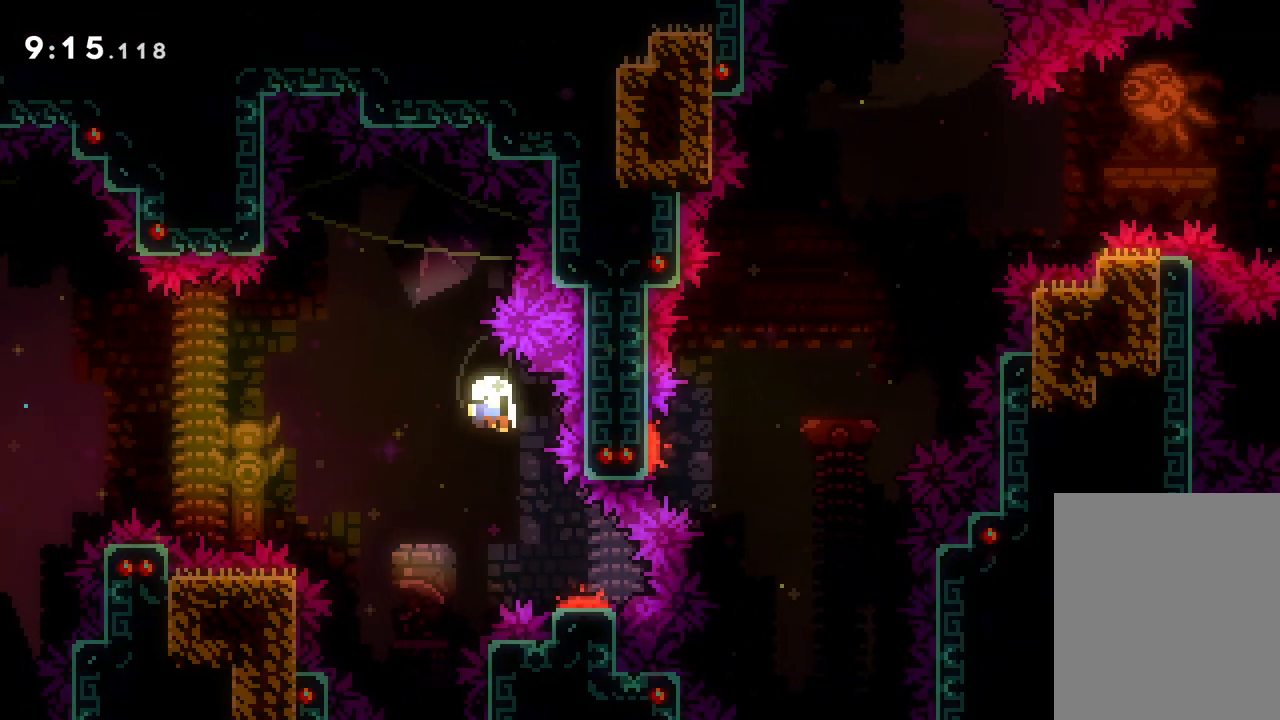
{"keys": [], "events": [[150, "jump", "up"], [200, "down", "up"], [217, "right", "up"]]}
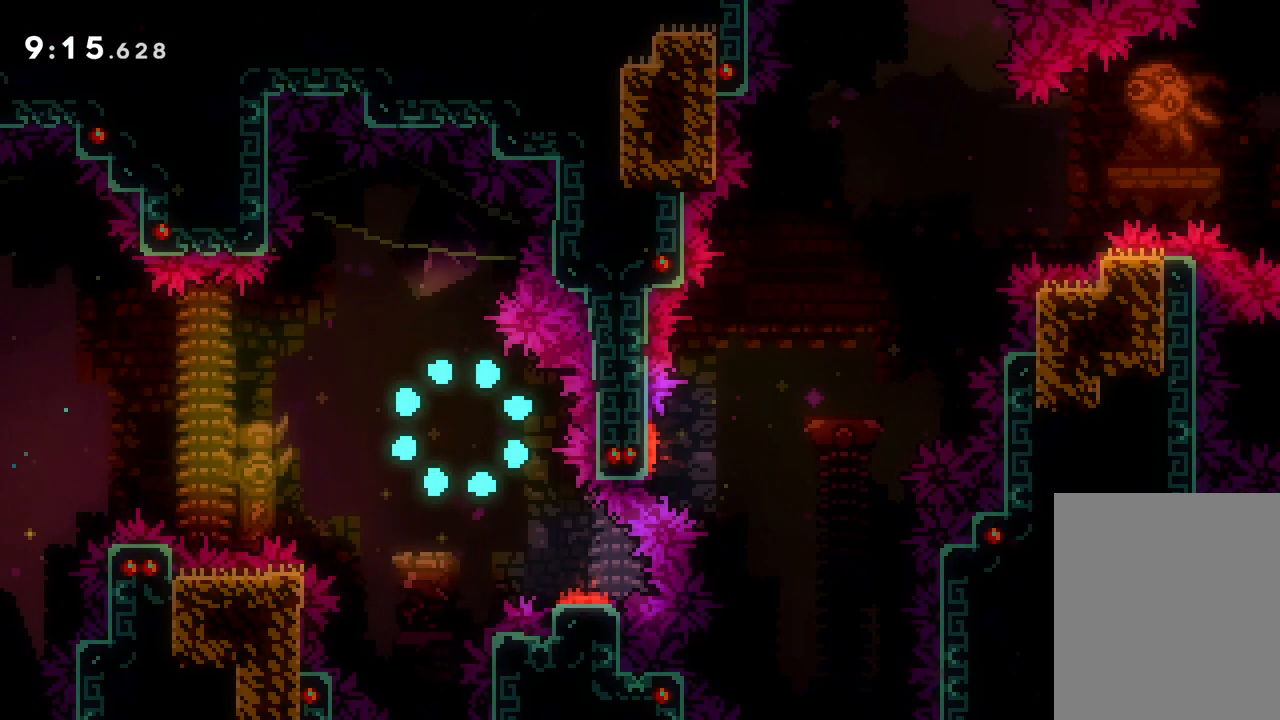
{"keys": [], "events": []}
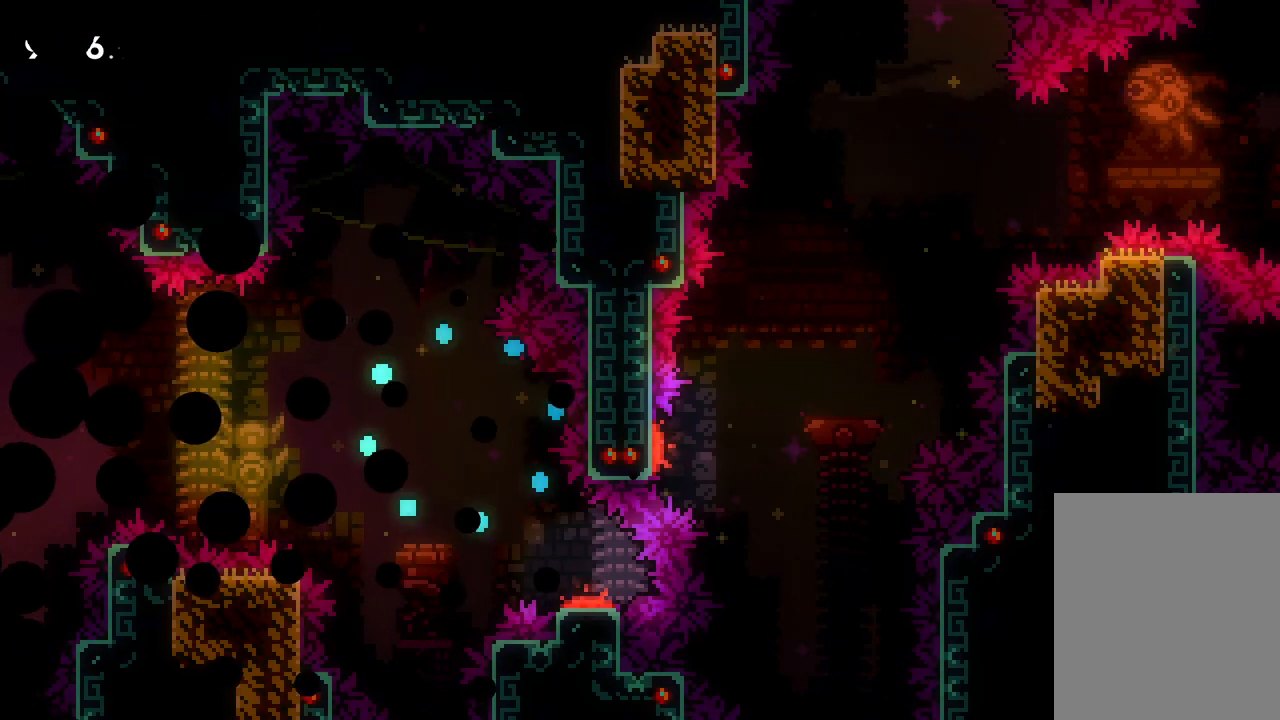
{"keys": [], "events": [[217, "right", "down"], [500, "right", "up"]]}
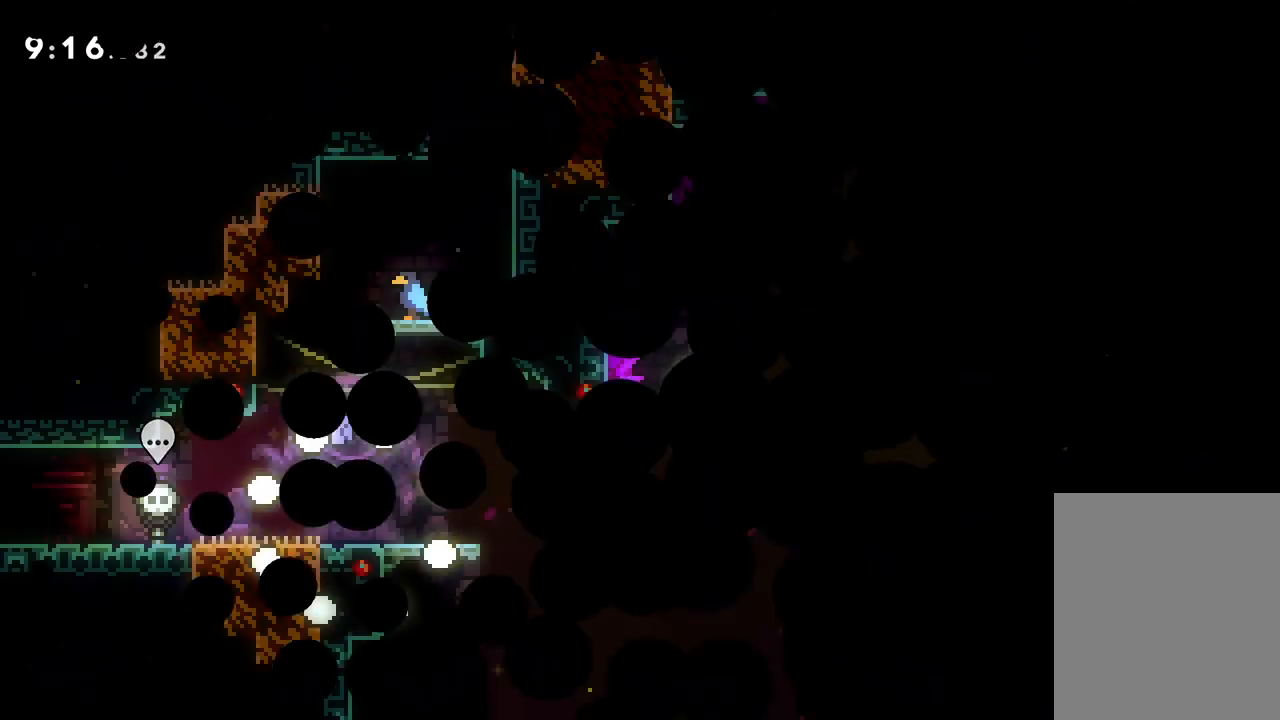
{"keys": ["right"], "events": [[217, "right", "down"]]}
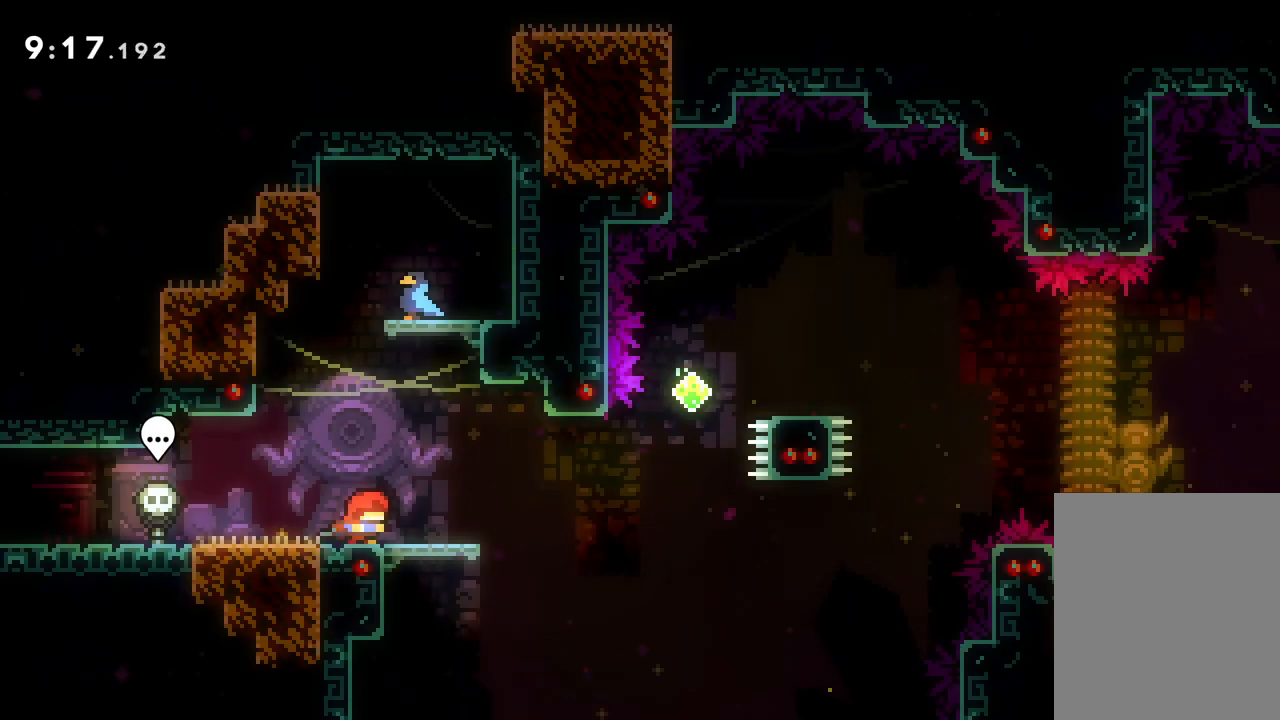
{"keys": ["right"], "events": [[300, "jump", "down"], [383, "jump", "up"]]}
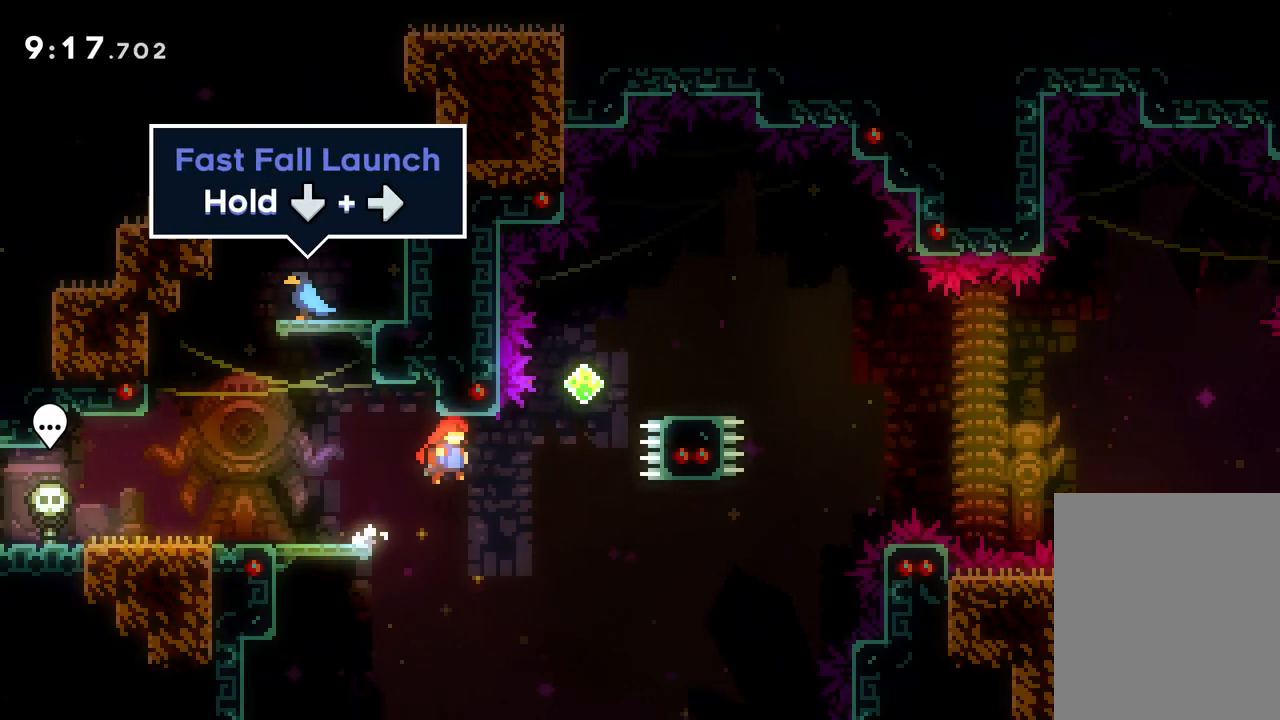
{"keys": ["dash", "down", "right"], "events": [[117, "up", "down"], [150, "dash", "down"], [333, "dash", "up"], [400, "up", "up"], [483, "dash", "down"], [483, "down", "down"]]}
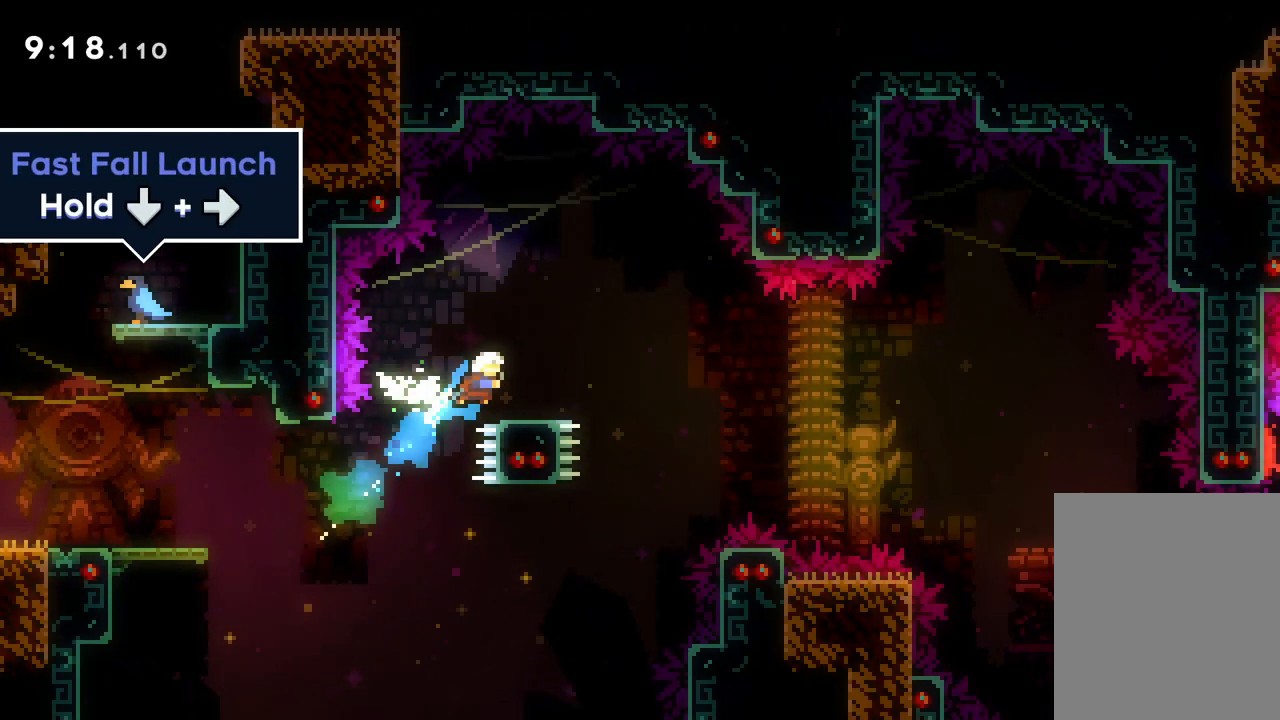
{"keys": ["down", "jump", "right"], "events": [[100, "jump", "down"], [133, "dash", "up"]]}
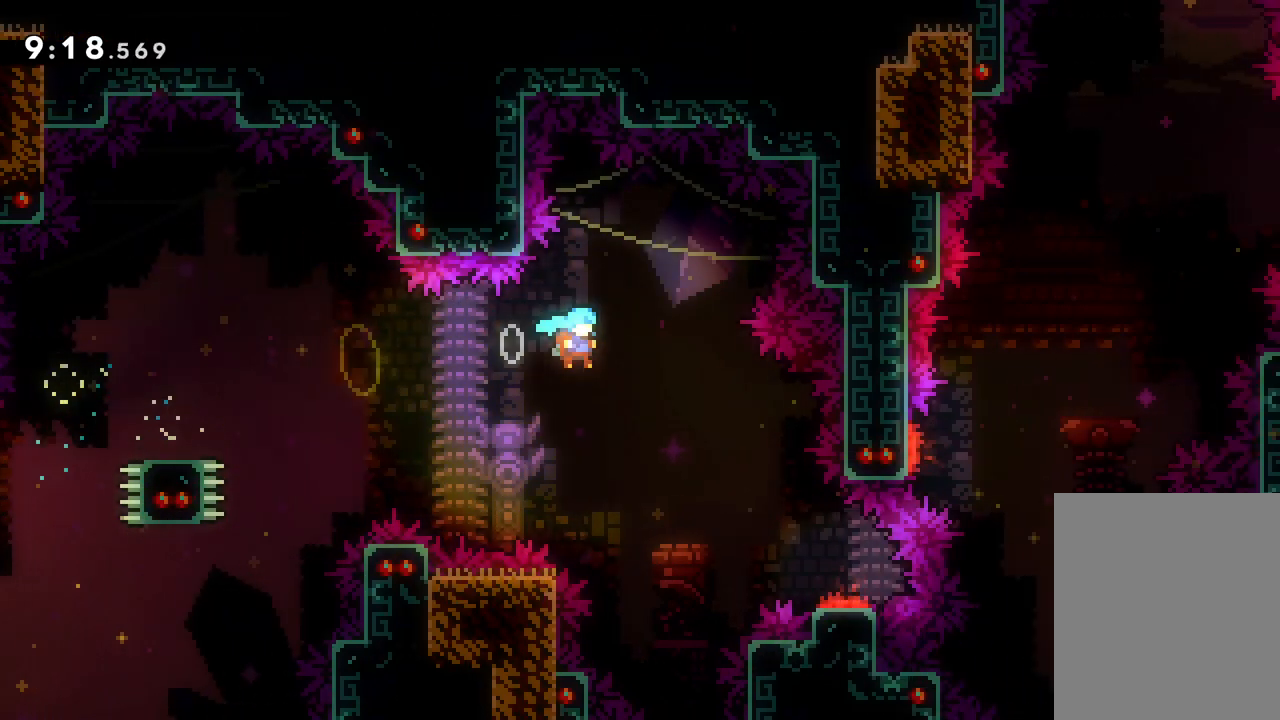
{"keys": ["down", "jump", "right"], "events": []}
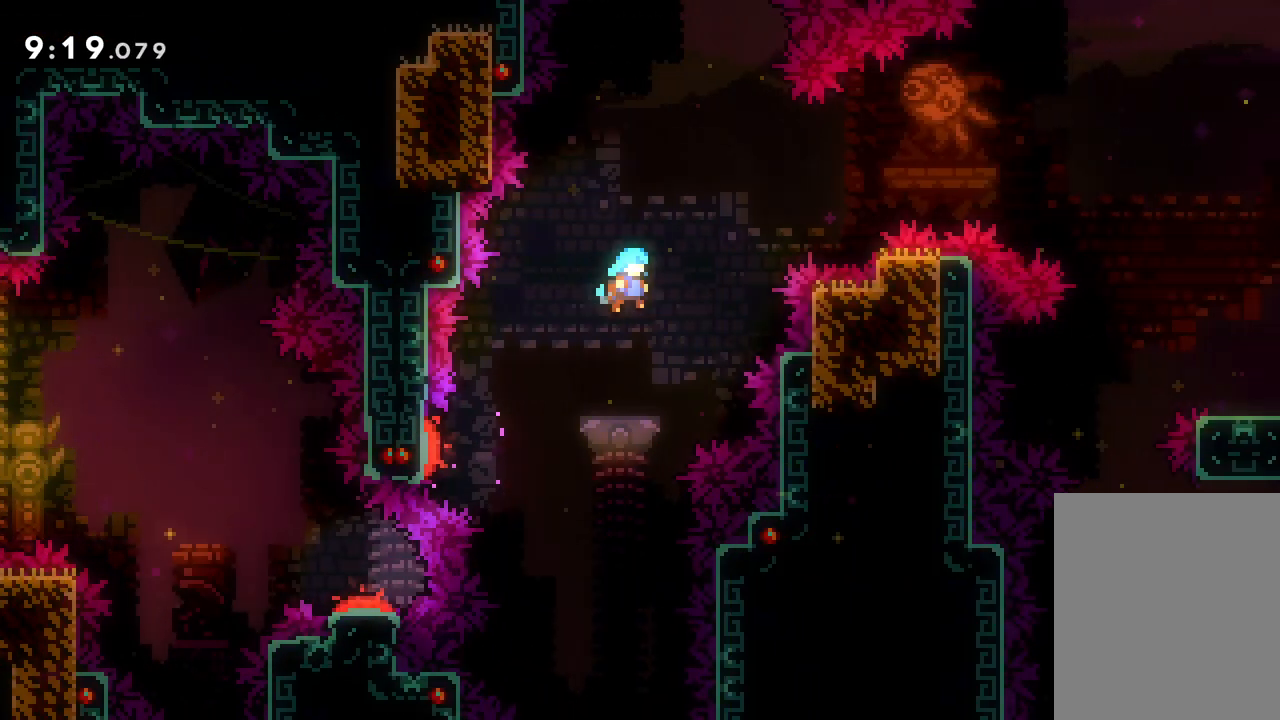
{"keys": ["down", "jump", "right"], "events": []}
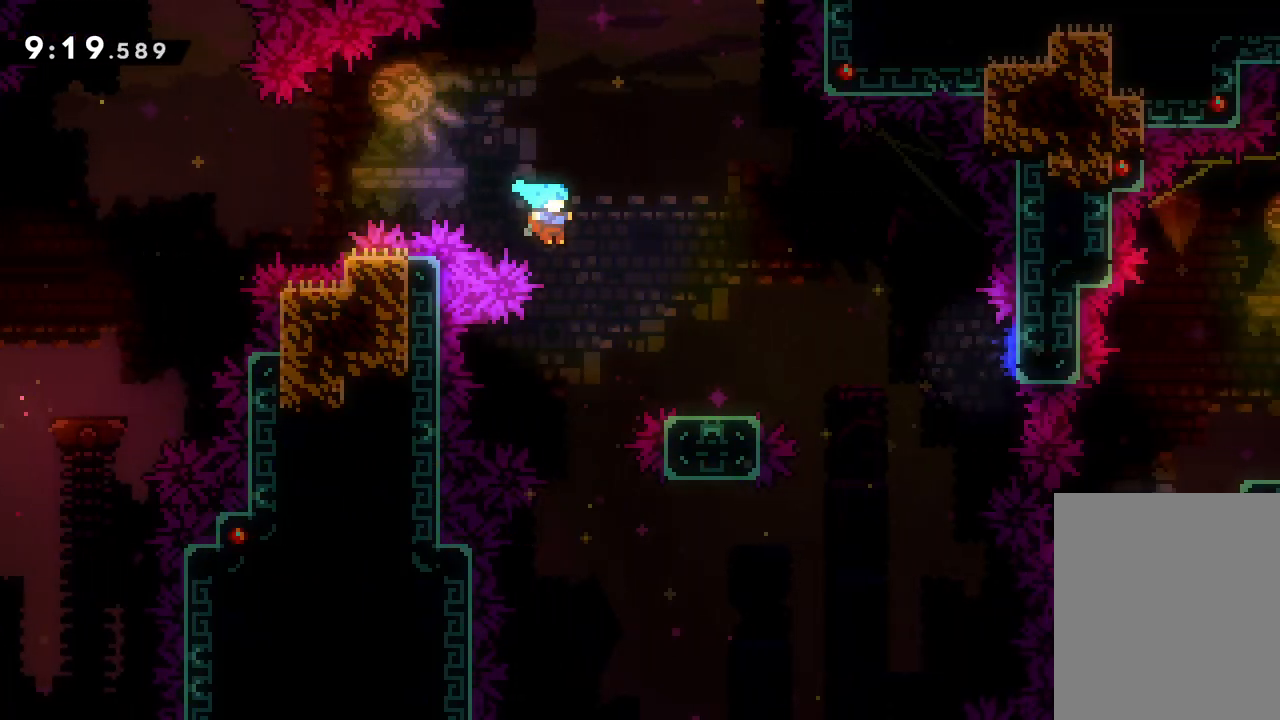
{"keys": ["right"], "events": [[200, "jump", "up"], [267, "down", "up"], [383, "jump", "down"], [483, "jump", "up"]]}
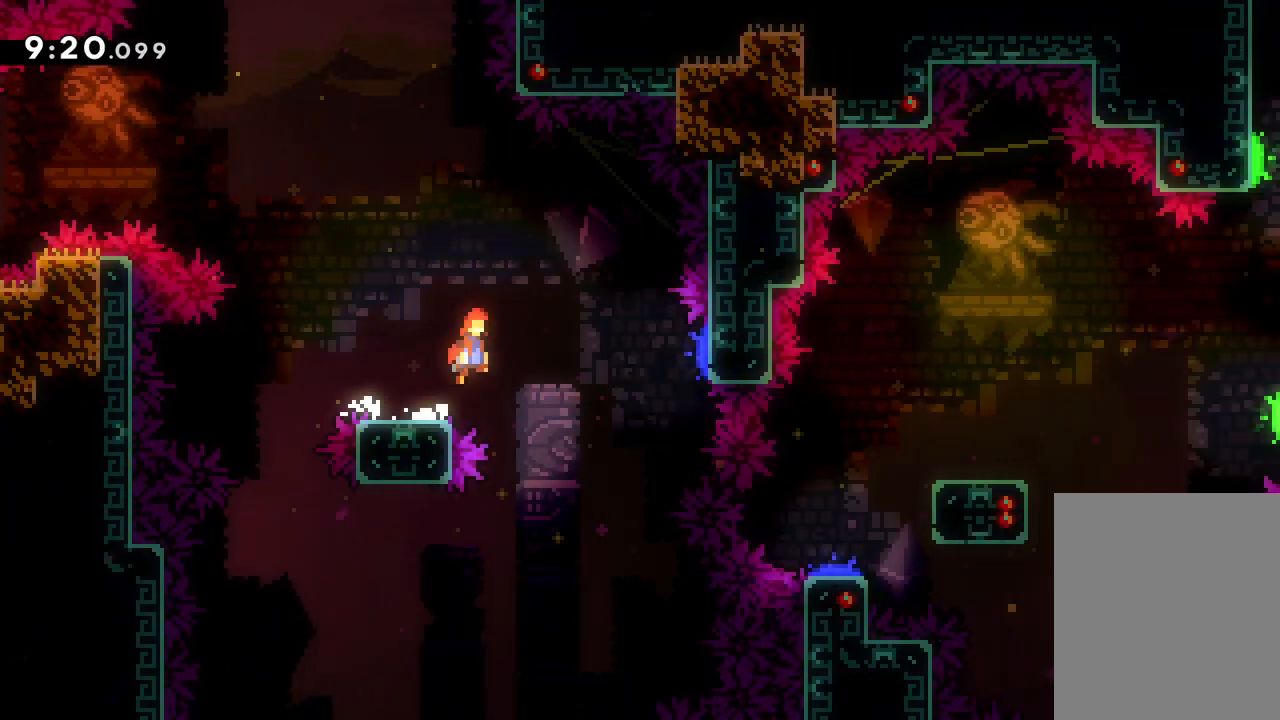
{"keys": ["right"], "events": [[267, "dash", "down"], [433, "dash", "up"]]}
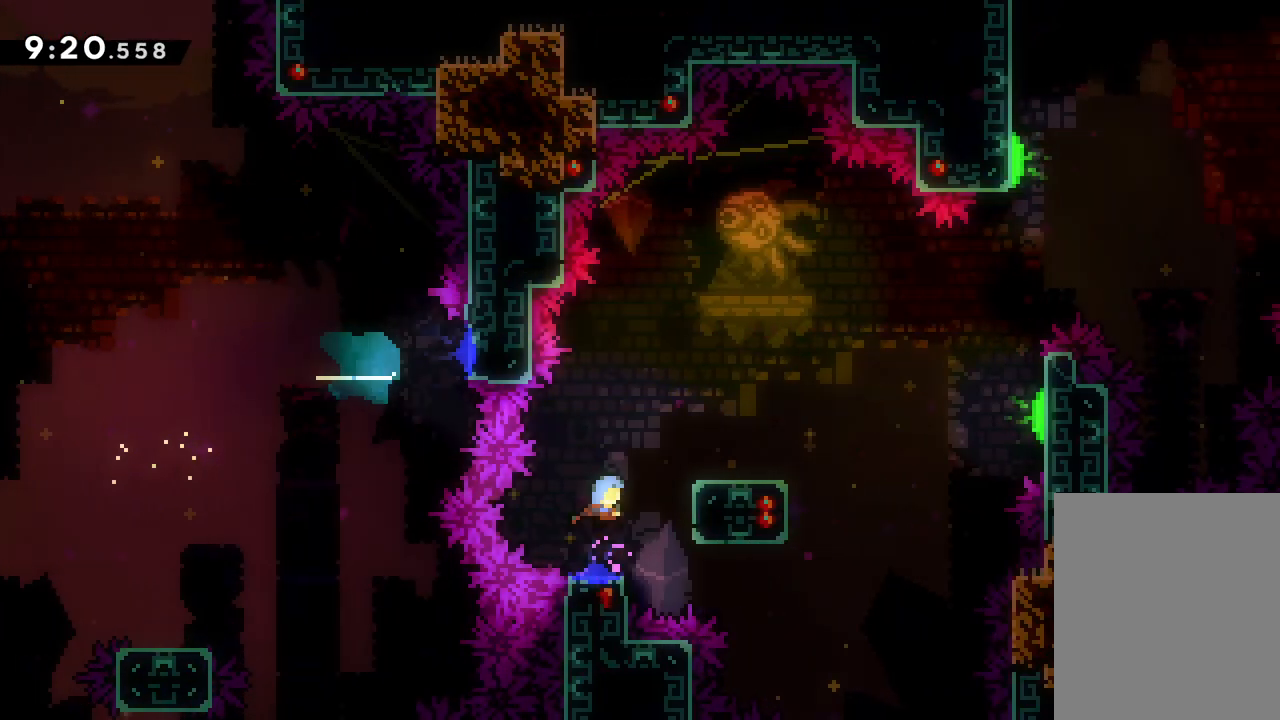
{"keys": [], "events": [[183, "right", "up"]]}
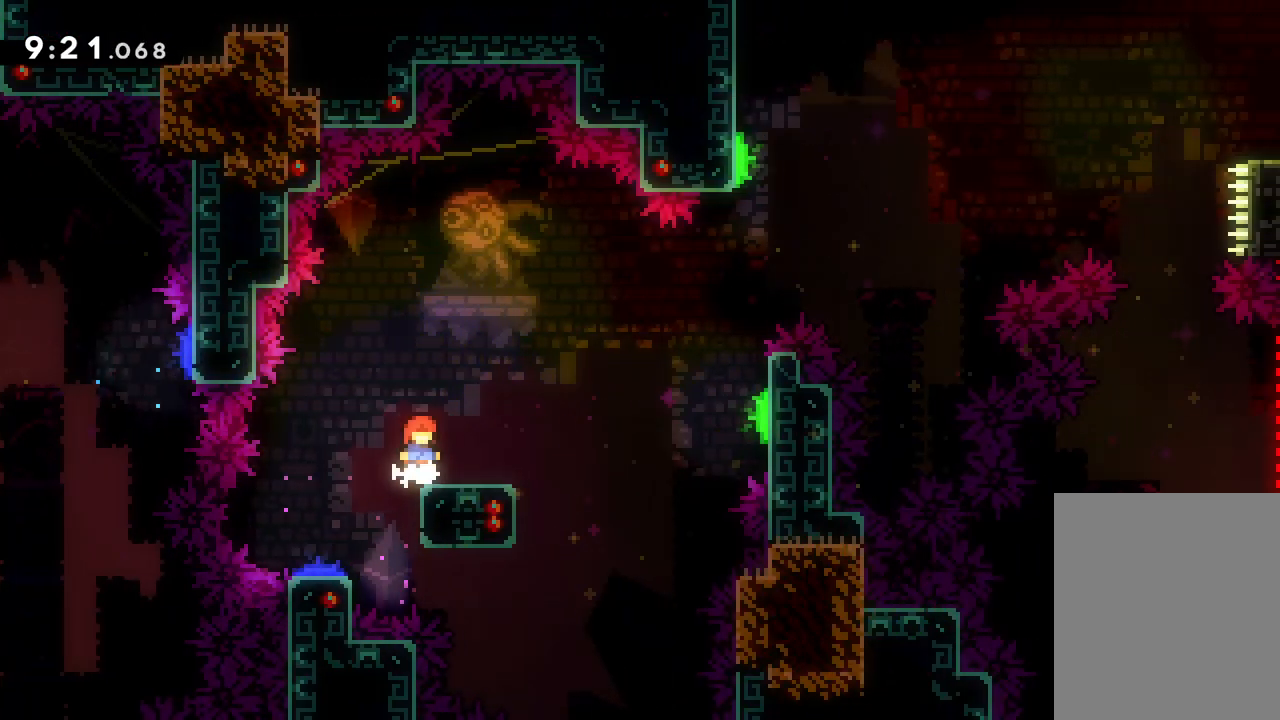
{"keys": ["down", "jump", "right"], "events": [[167, "dash", "down"], [167, "down", "down"], [167, "right", "down"], [333, "jump", "down"], [367, "dash", "up"]]}
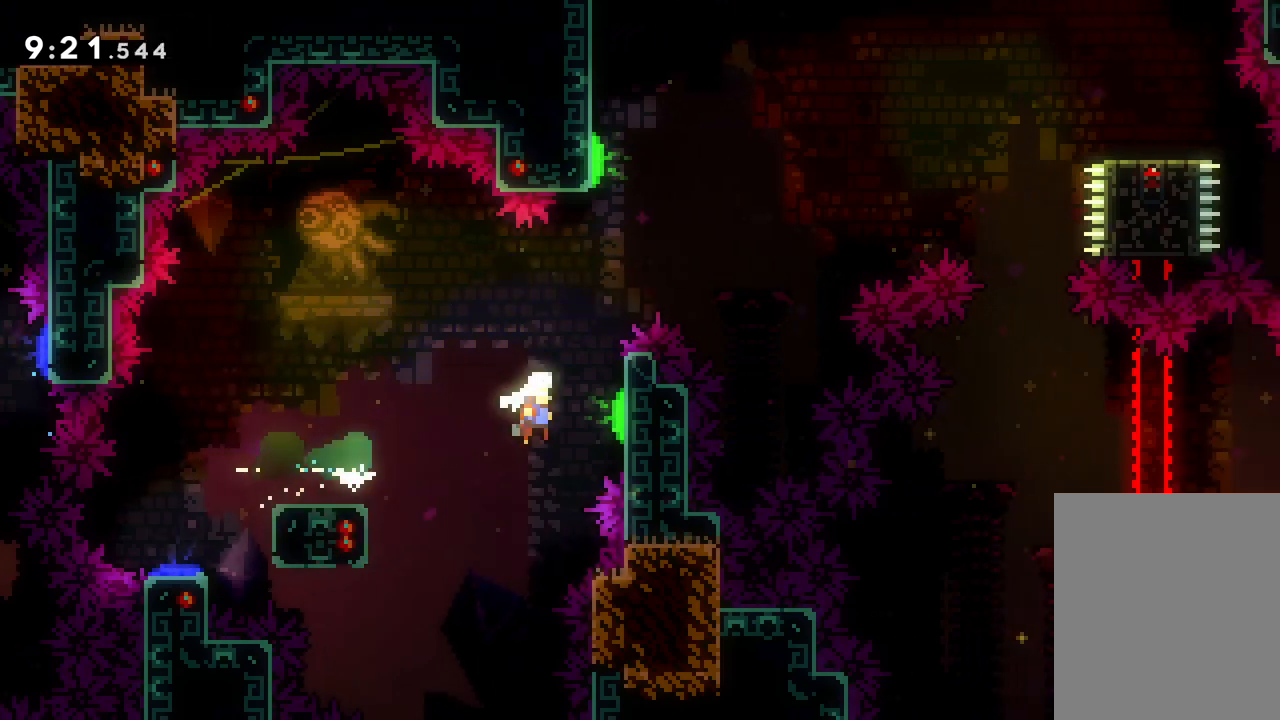
{"keys": ["dash", "right", "up"], "events": [[283, "down", "up"], [350, "up", "down"], [367, "dash", "down"], [383, "jump", "up"]]}
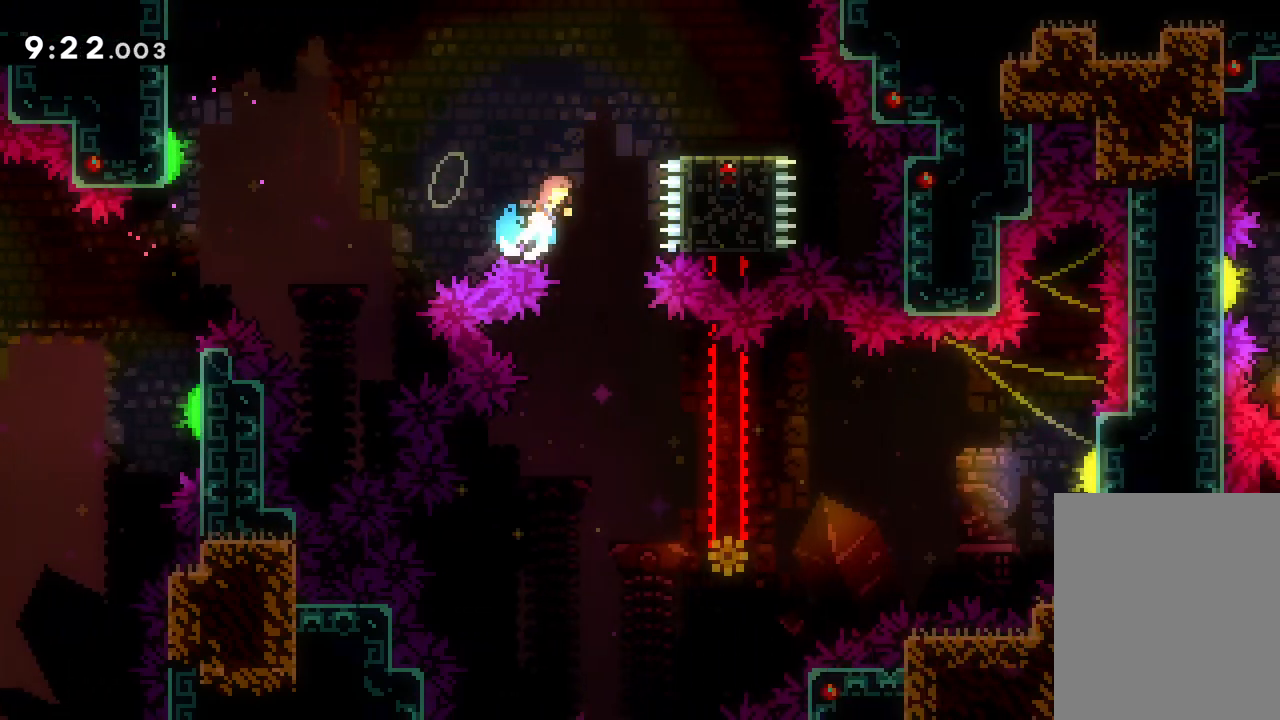
{"keys": ["jump", "left"], "events": [[83, "dash", "up"], [267, "up", "up"], [300, "right", "up"], [467, "left", "down"], [500, "jump", "down"]]}
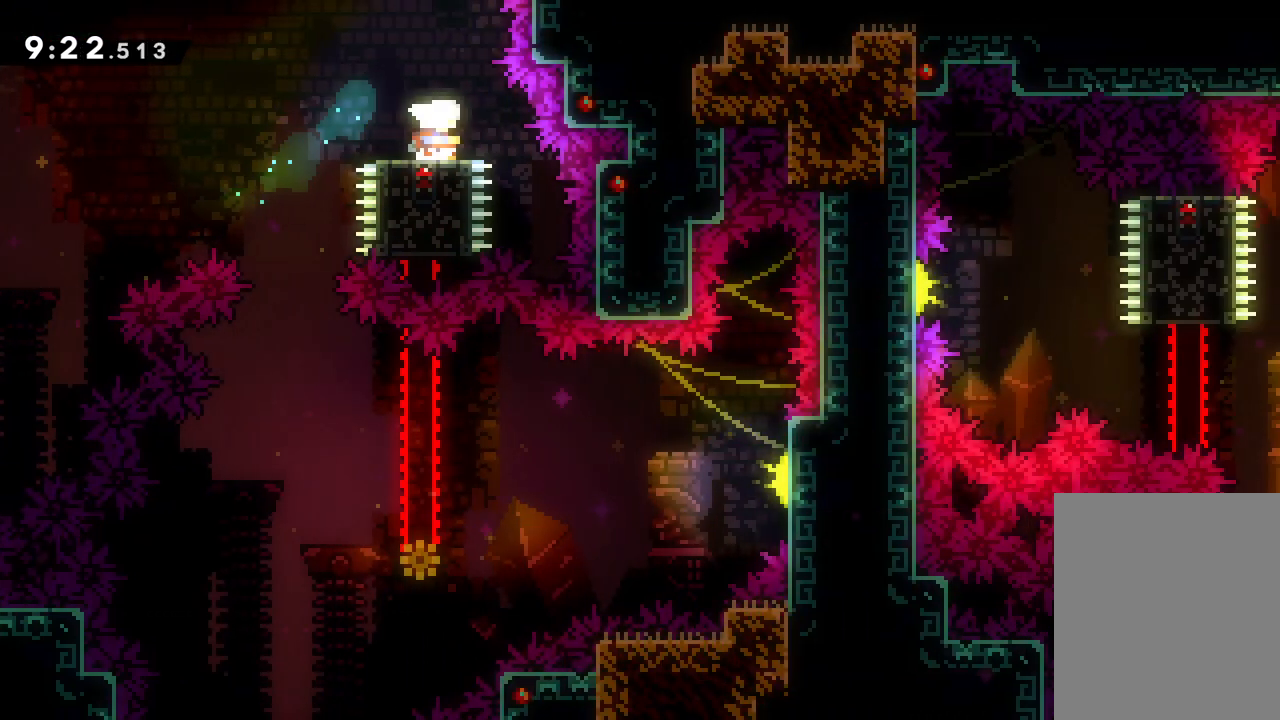
{"keys": [], "events": [[250, "jump", "up"], [333, "left", "up"]]}
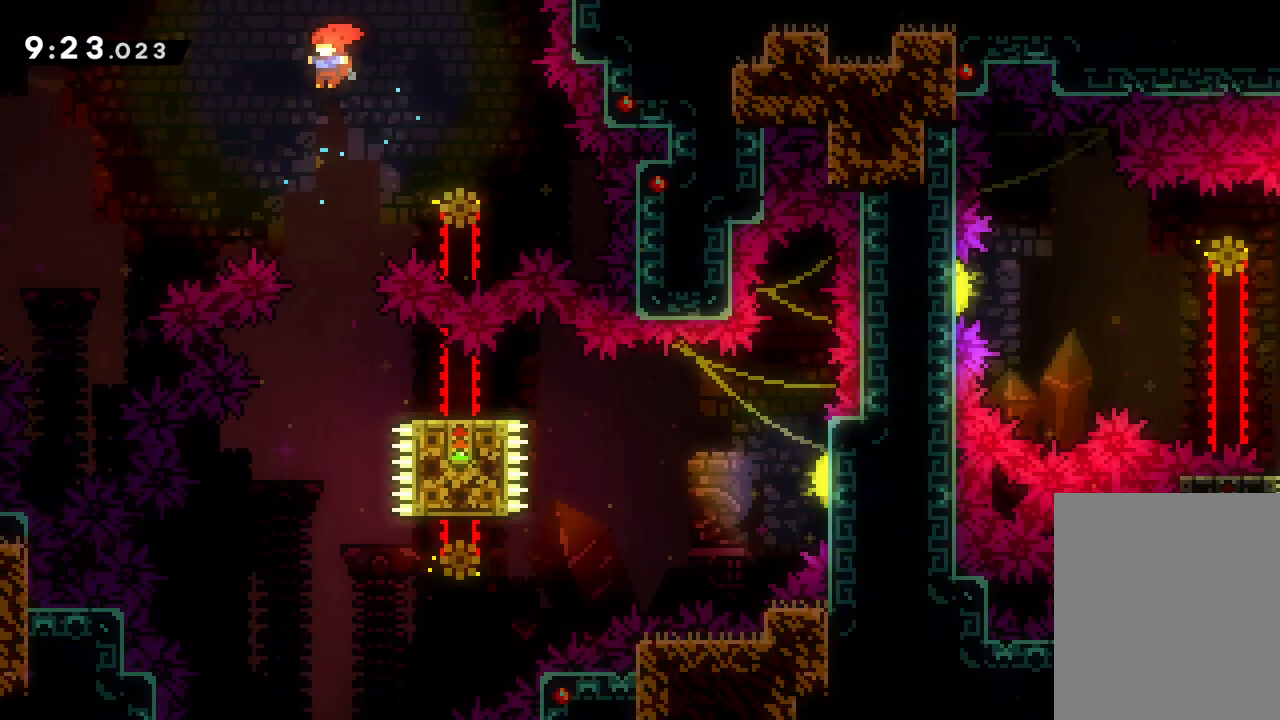
{"keys": ["right"], "events": [[483, "right", "down"]]}
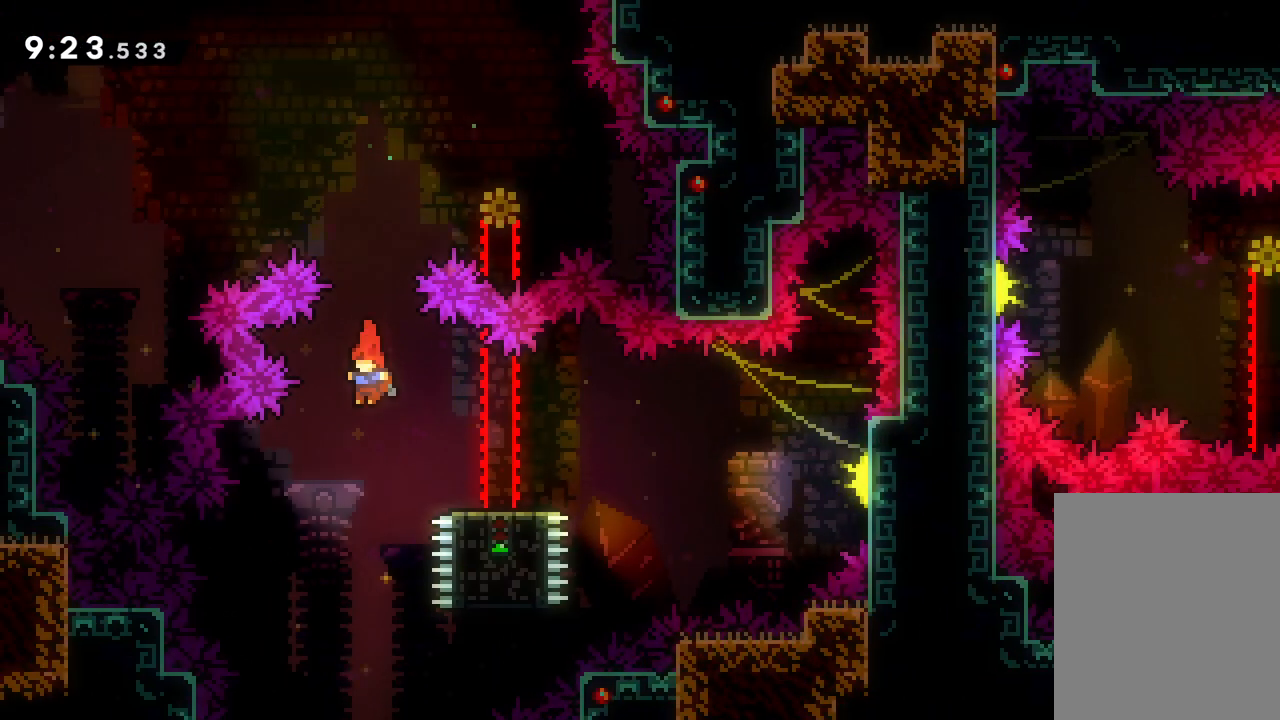
{"keys": ["jump", "right"], "events": [[83, "dash", "down"], [233, "dash", "up"], [233, "jump", "down"]]}
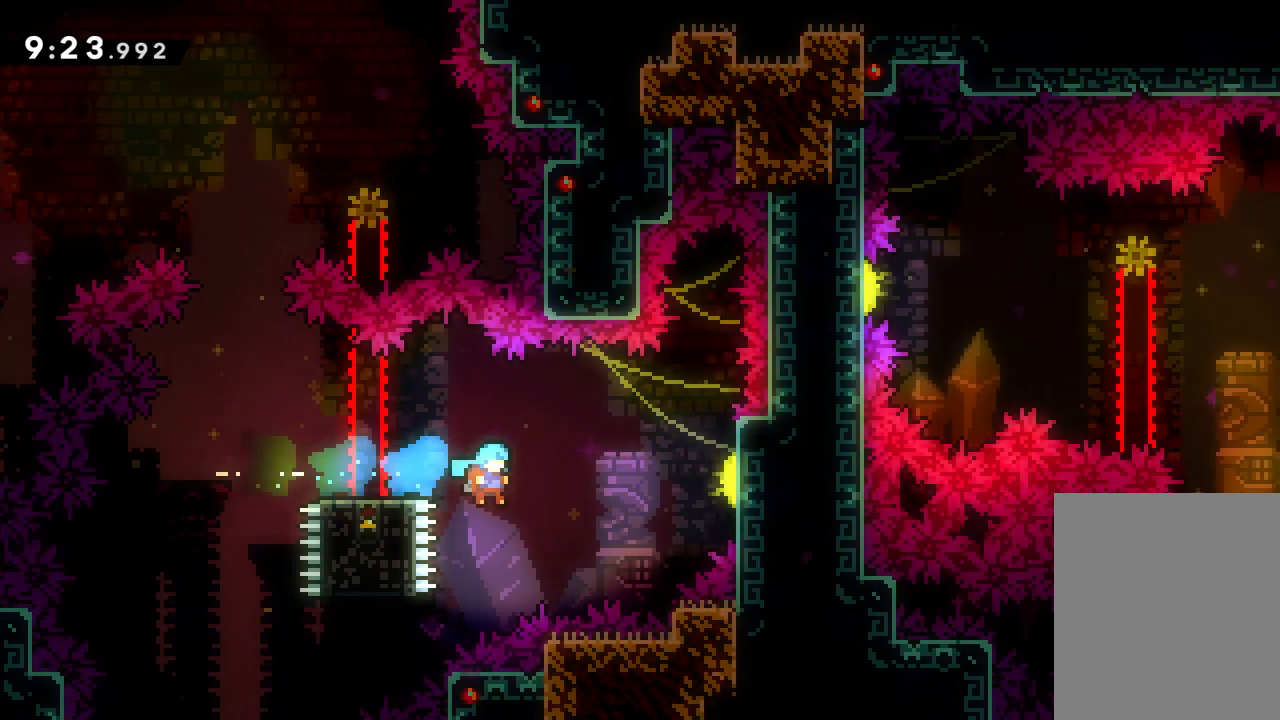
{"keys": [], "events": [[233, "jump", "up"], [367, "right", "up"]]}
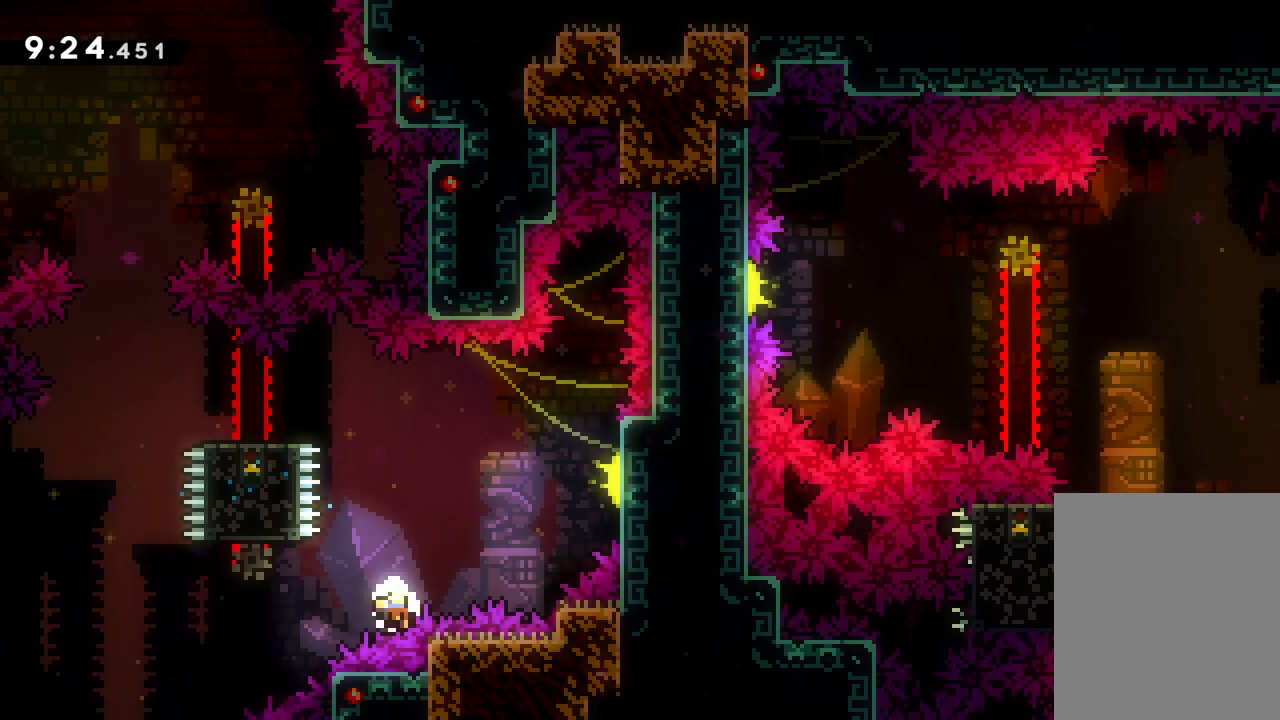
{"keys": [], "events": []}
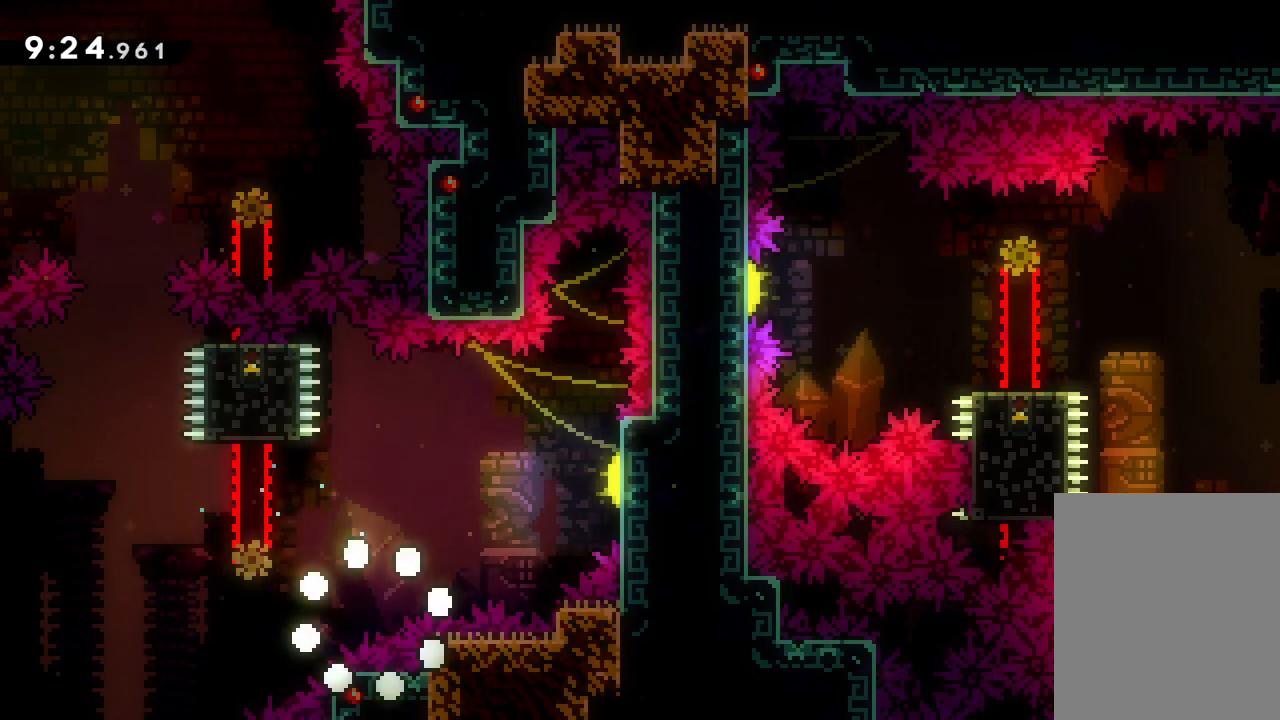
{"keys": [], "events": []}
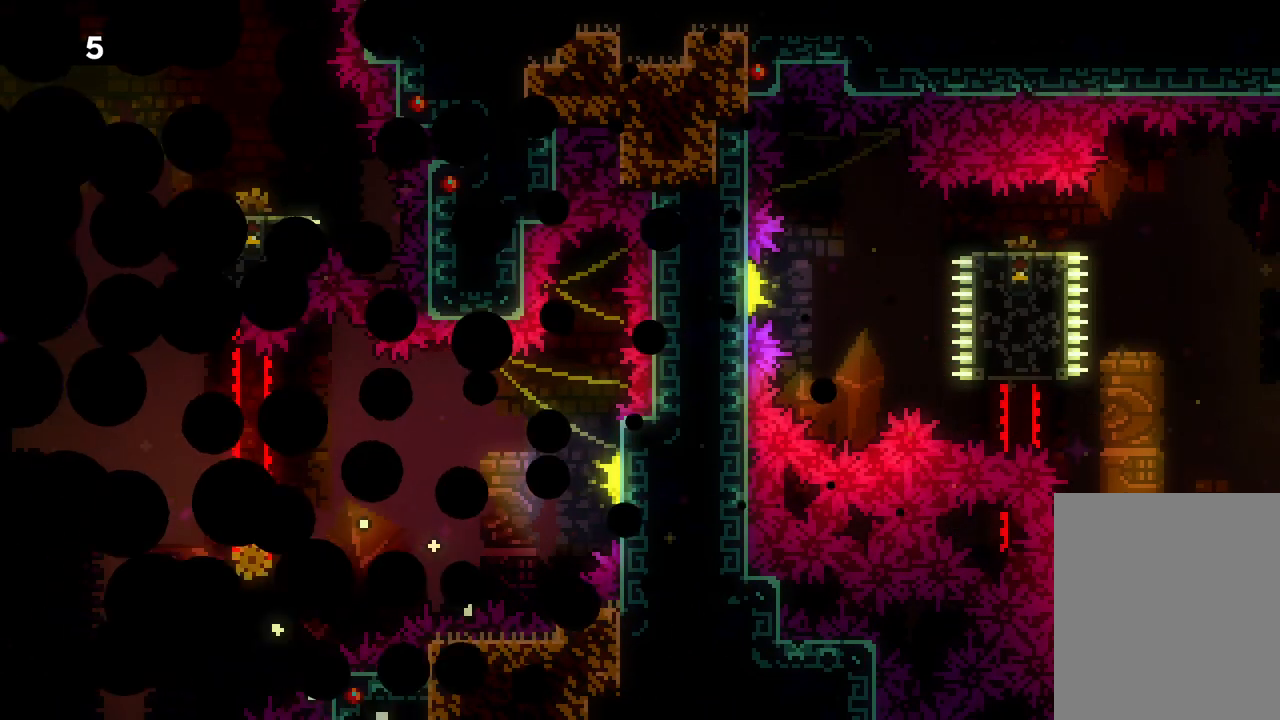
{"keys": [], "events": []}
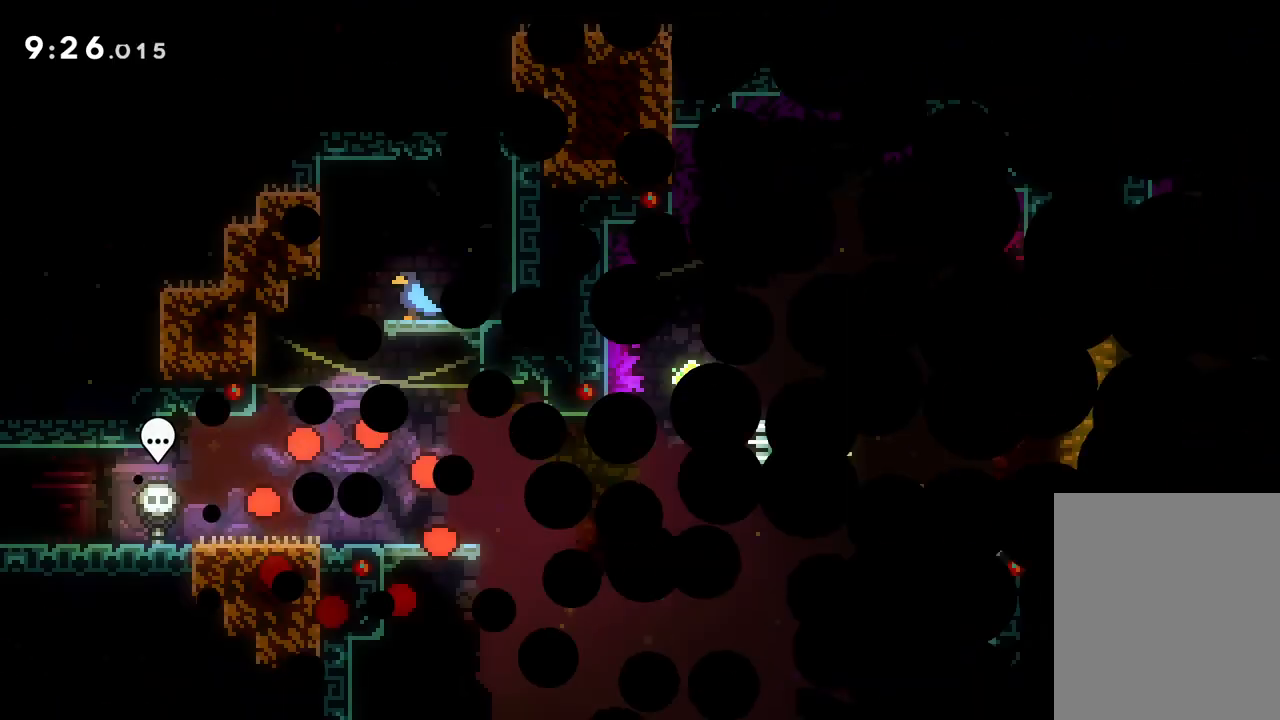
{"keys": [], "events": []}
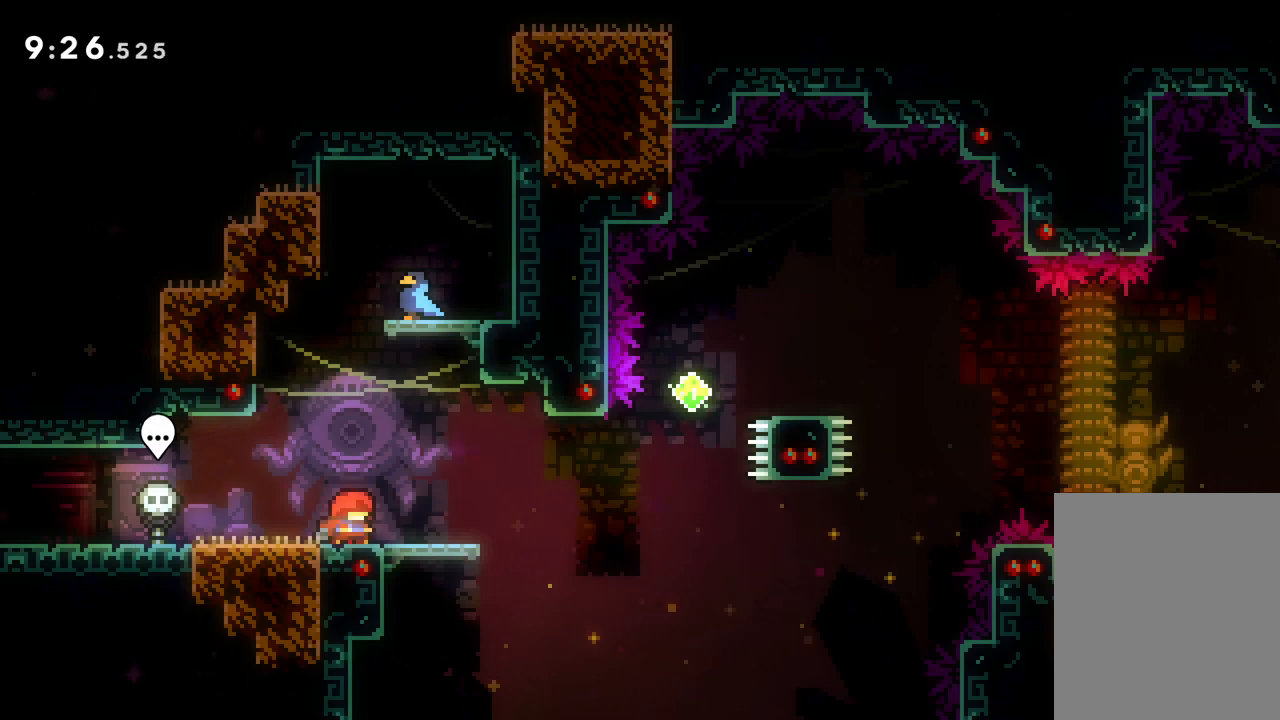
{"keys": ["right"], "events": [[267, "right", "down"]]}
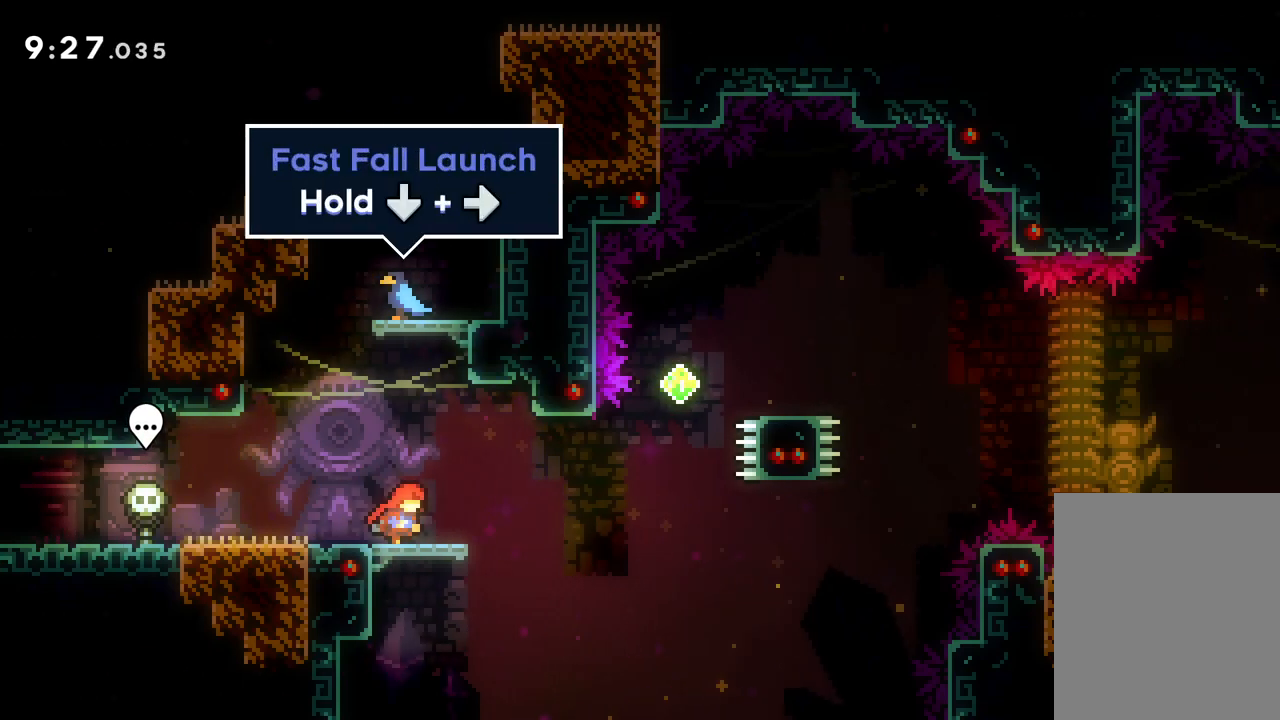
{"keys": ["dash", "right", "up"], "events": [[17, "jump", "down"], [117, "jump", "up"], [333, "up", "down"], [383, "dash", "down"]]}
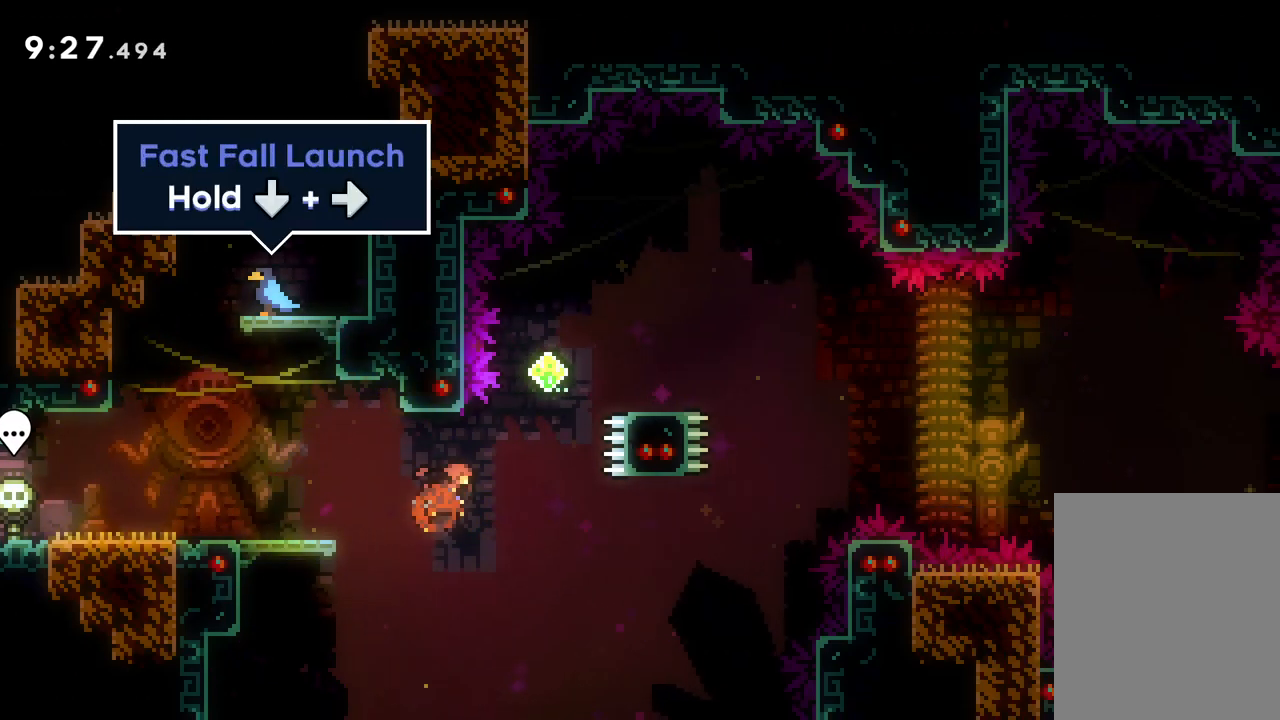
{"keys": ["down", "jump", "right"], "events": [[67, "dash", "up"], [217, "up", "up"], [300, "dash", "down"], [300, "down", "down"], [433, "dash", "up"], [433, "jump", "down"]]}
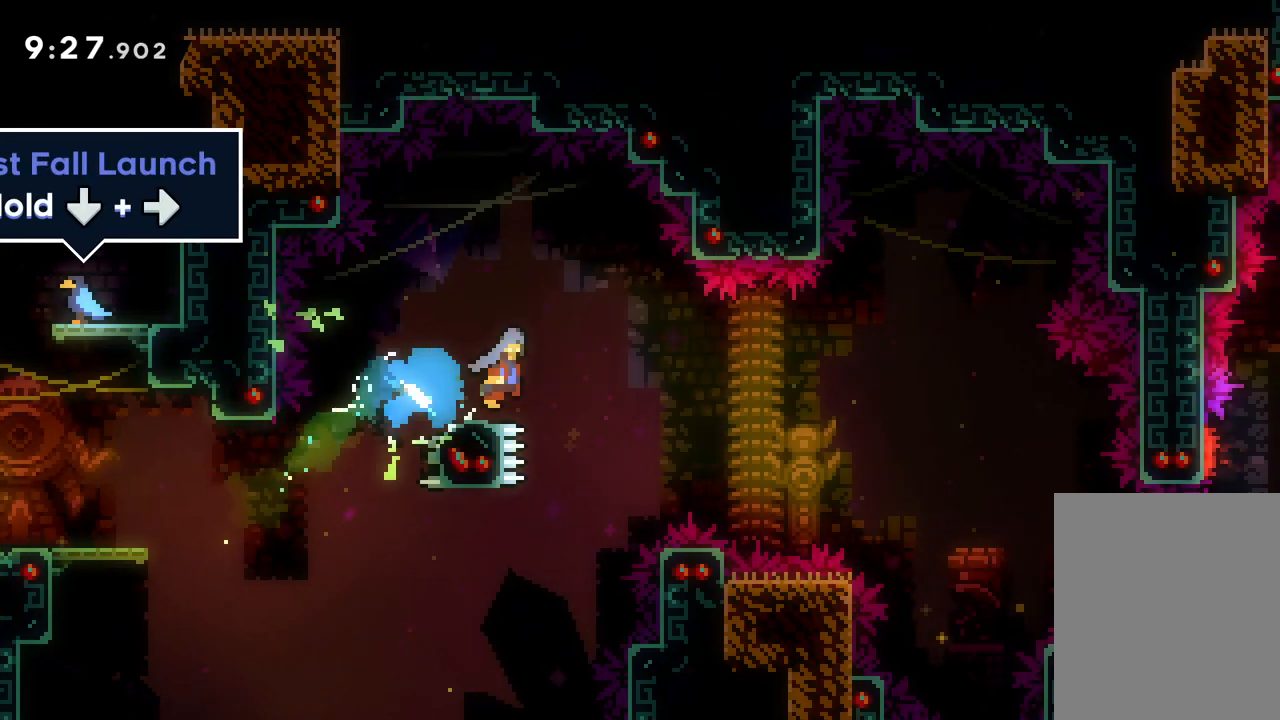
{"keys": ["down", "jump", "right"], "events": []}
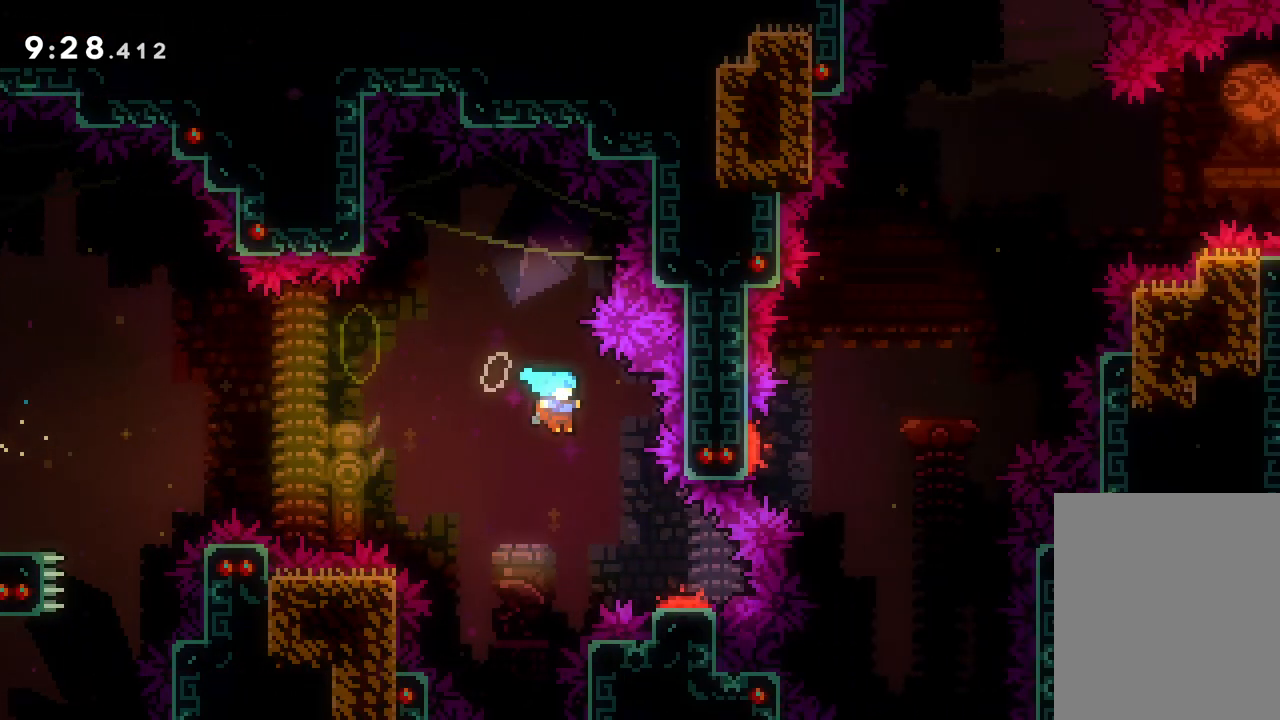
{"keys": ["down", "jump", "right"], "events": []}
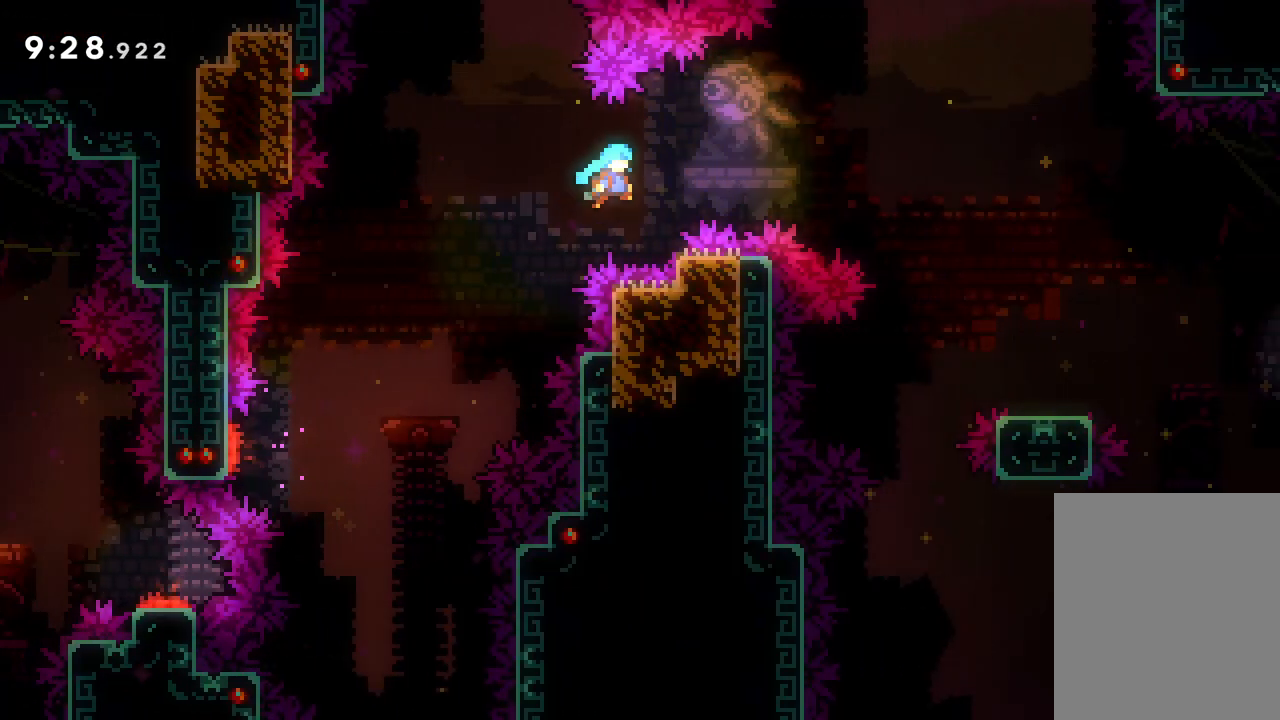
{"keys": ["down", "jump", "right"], "events": []}